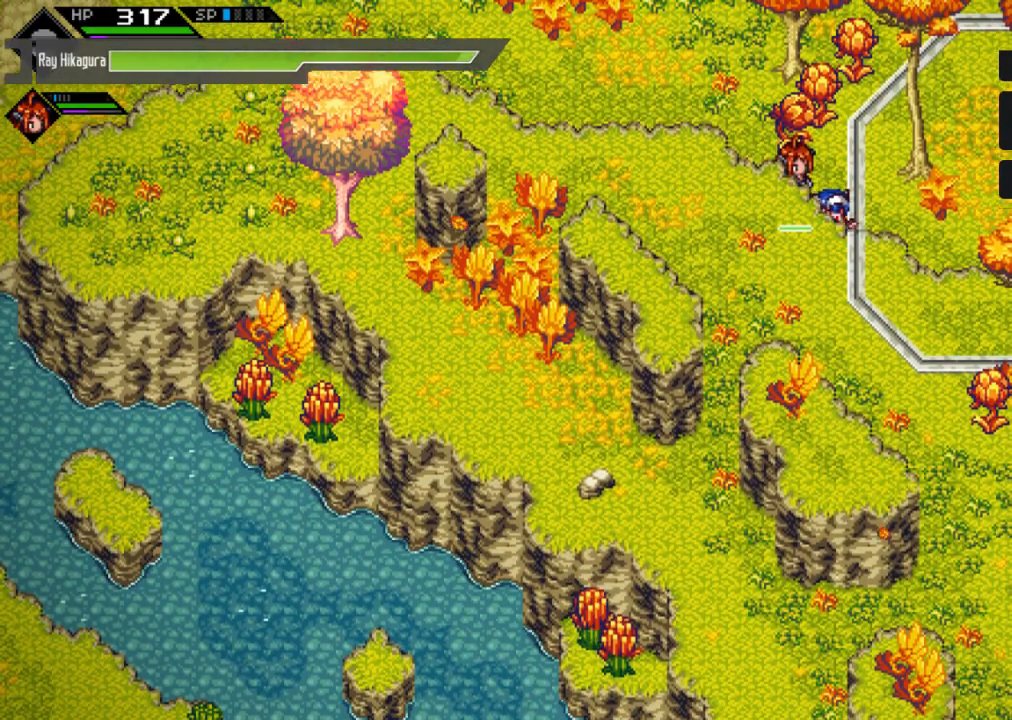
Gameplay with a controller (Xbox layout); each line is a JSON object with the inputs held at the frame after it (dt_ms = milliseconds from this image to that frame). "events" lists button and stick changes between this image and that frame as [ms after this image, input, new state], when the widget could be followed in between.
{"dt_ms": 500, "buttons": [], "left_stick": "center", "right_stick": "center", "events": [[400, "right_stick", "center"]]}
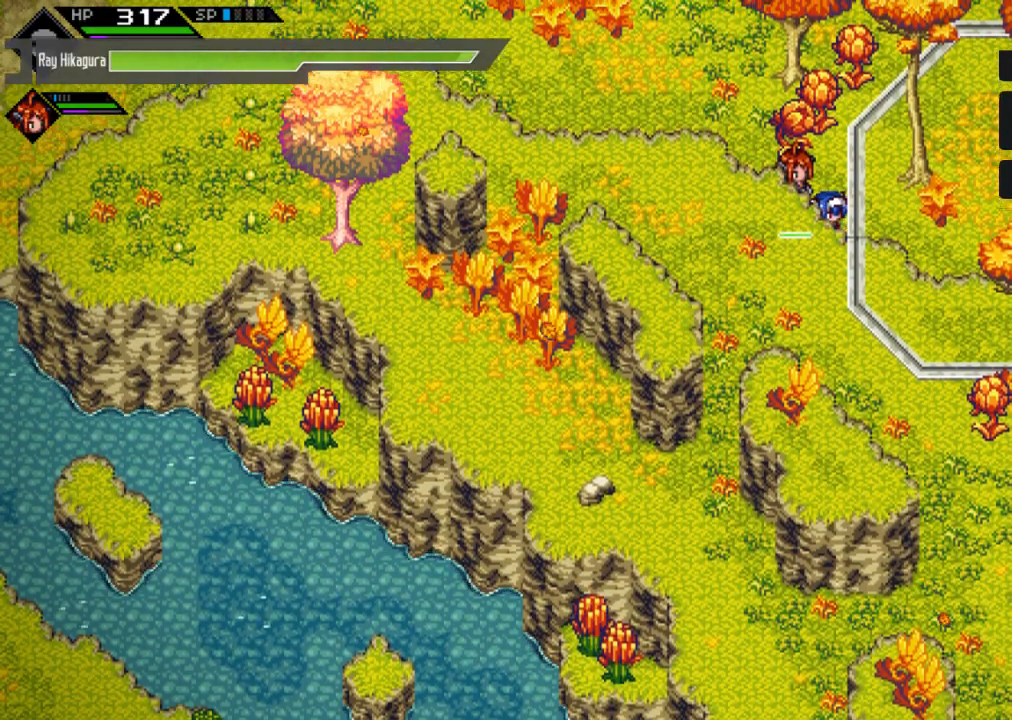
{"dt_ms": 500, "buttons": ["L2"], "left_stick": "center", "right_stick": "center", "events": [[133, "L2", "down"]]}
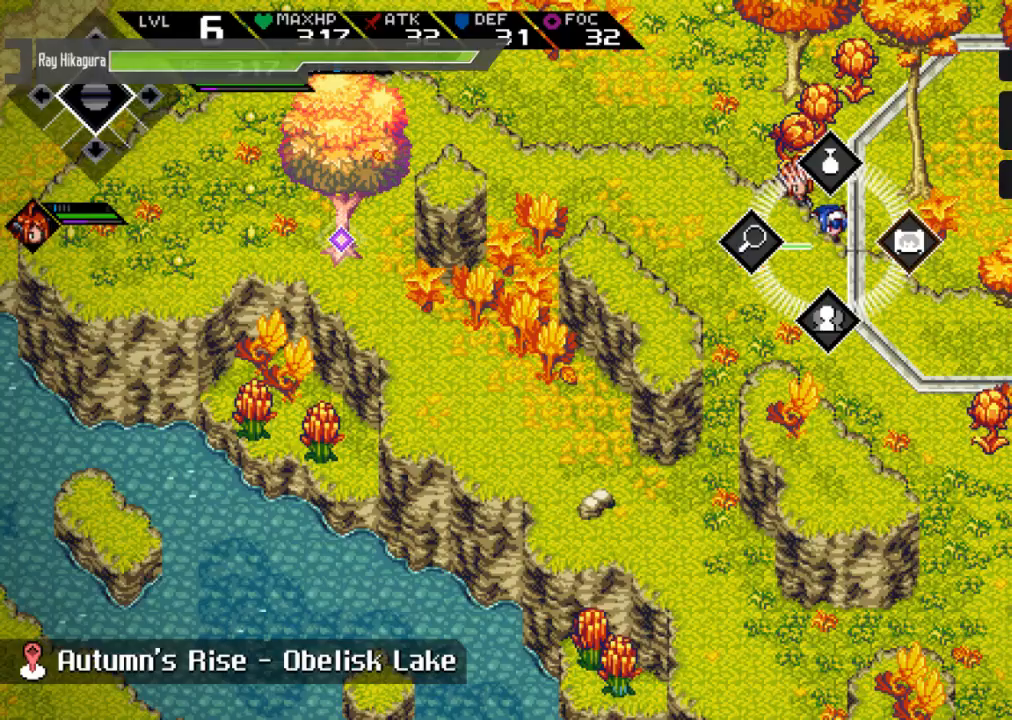
{"dt_ms": 500, "buttons": ["L2"], "left_stick": "center", "right_stick": "center", "events": [[200, "left_stick", "down"], [367, "left_stick", "center"]]}
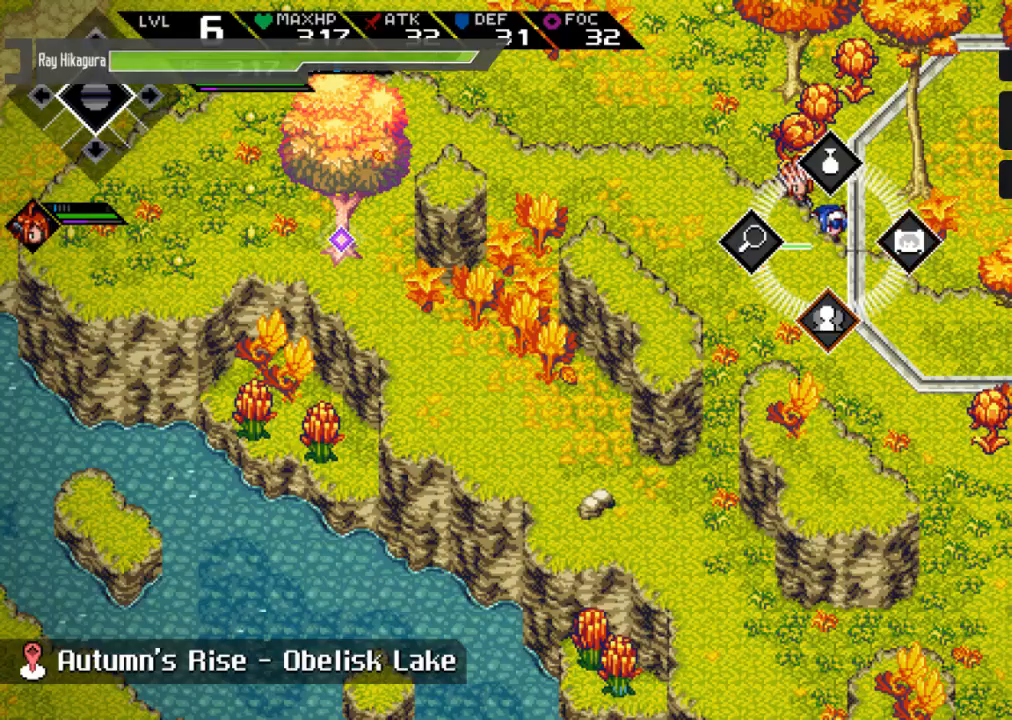
{"dt_ms": 500, "buttons": ["L2"], "left_stick": "center", "right_stick": "center", "events": []}
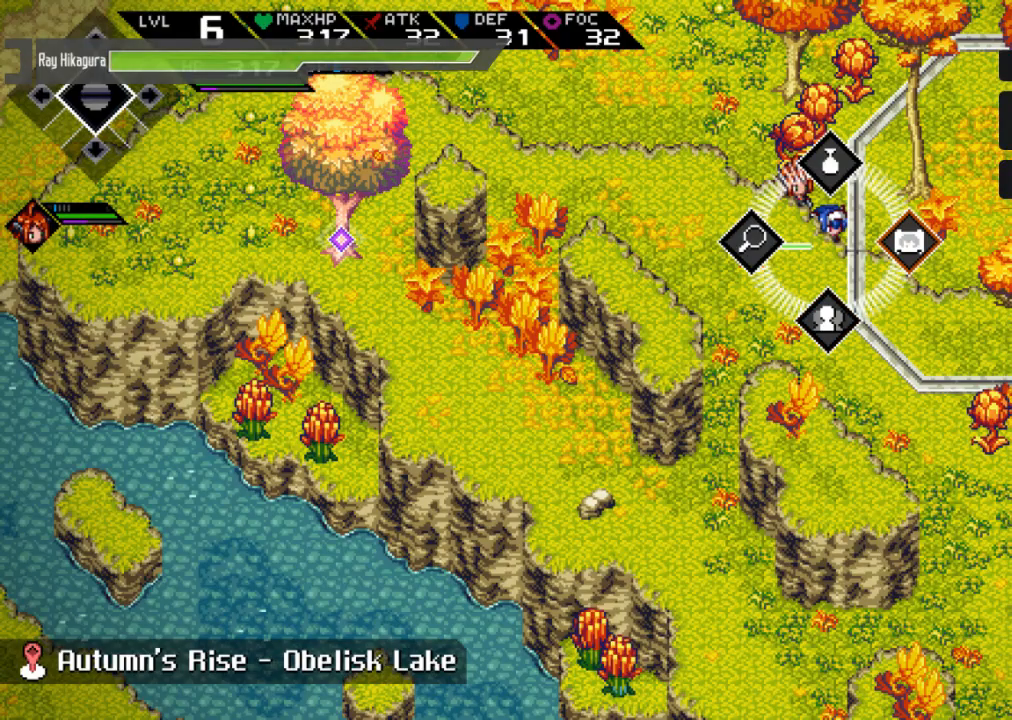
{"dt_ms": 1000, "buttons": [], "left_stick": "right", "right_stick": "center"}
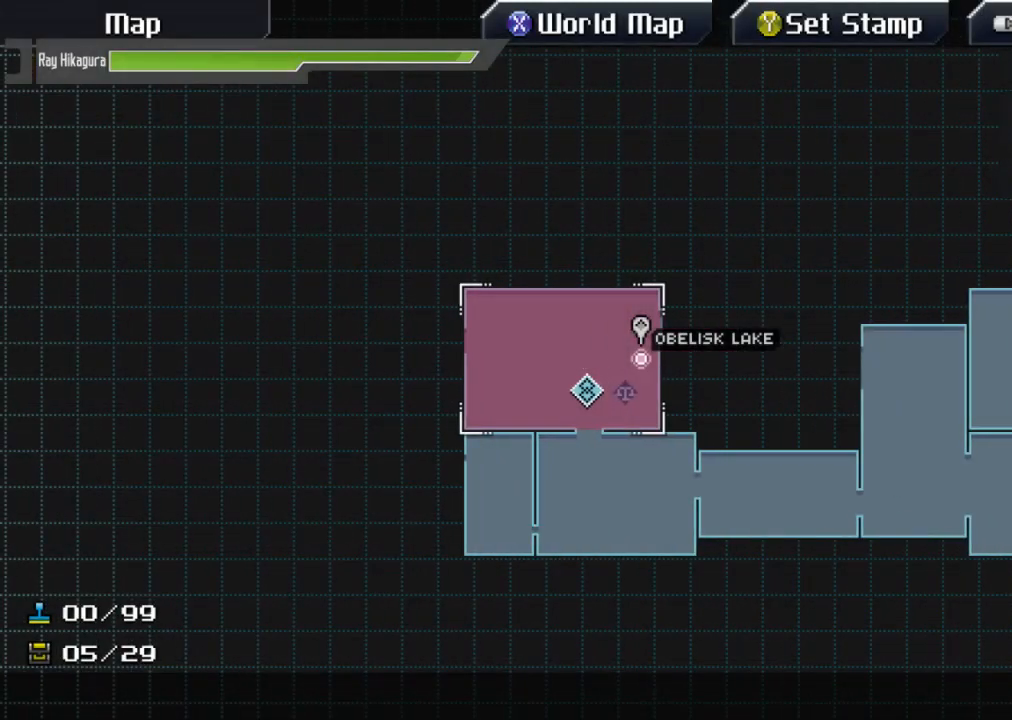
{"dt_ms": 500, "buttons": [], "left_stick": "center", "right_stick": "center", "events": [[167, "left_stick", "center"]]}
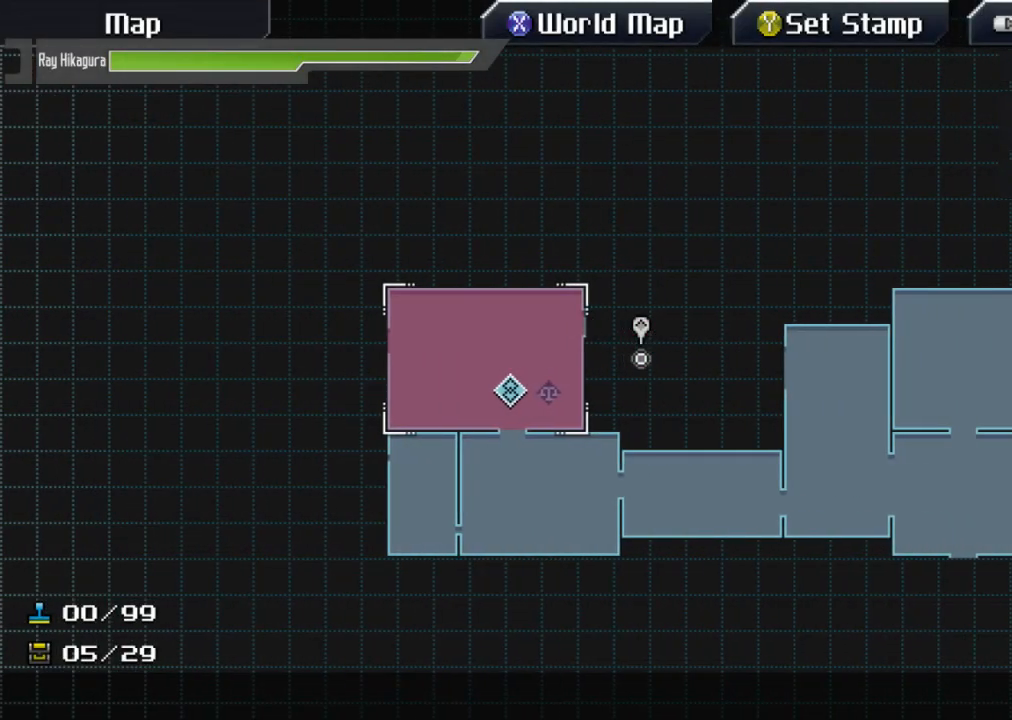
{"dt_ms": 500, "buttons": [], "left_stick": "center", "right_stick": "center", "events": []}
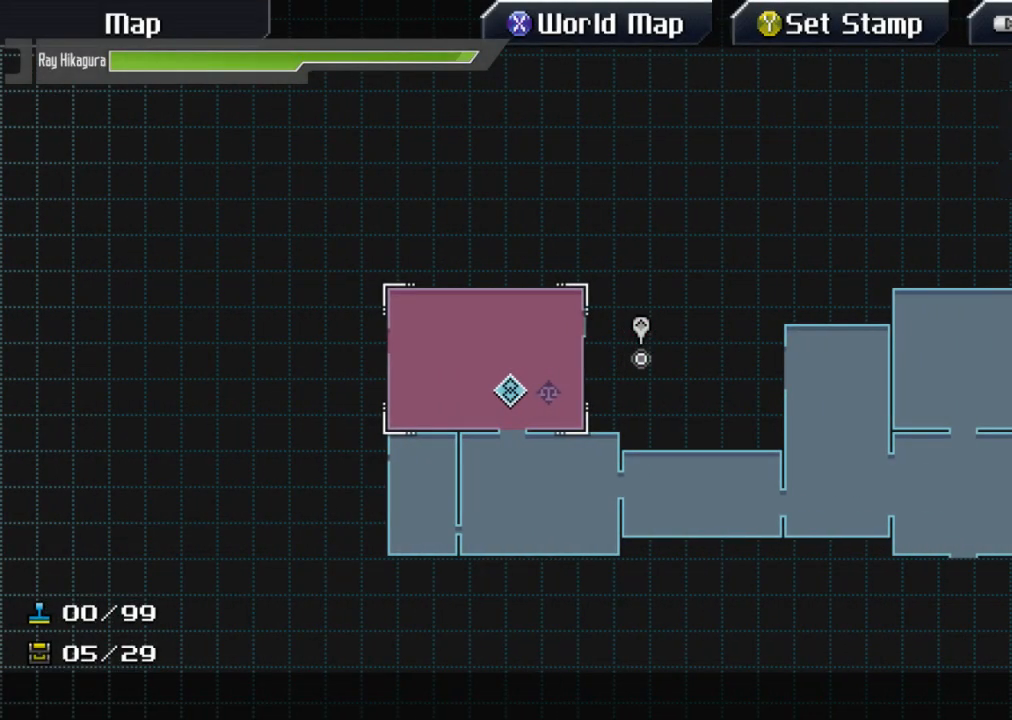
{"dt_ms": 500, "buttons": [], "left_stick": "center", "right_stick": "center", "events": []}
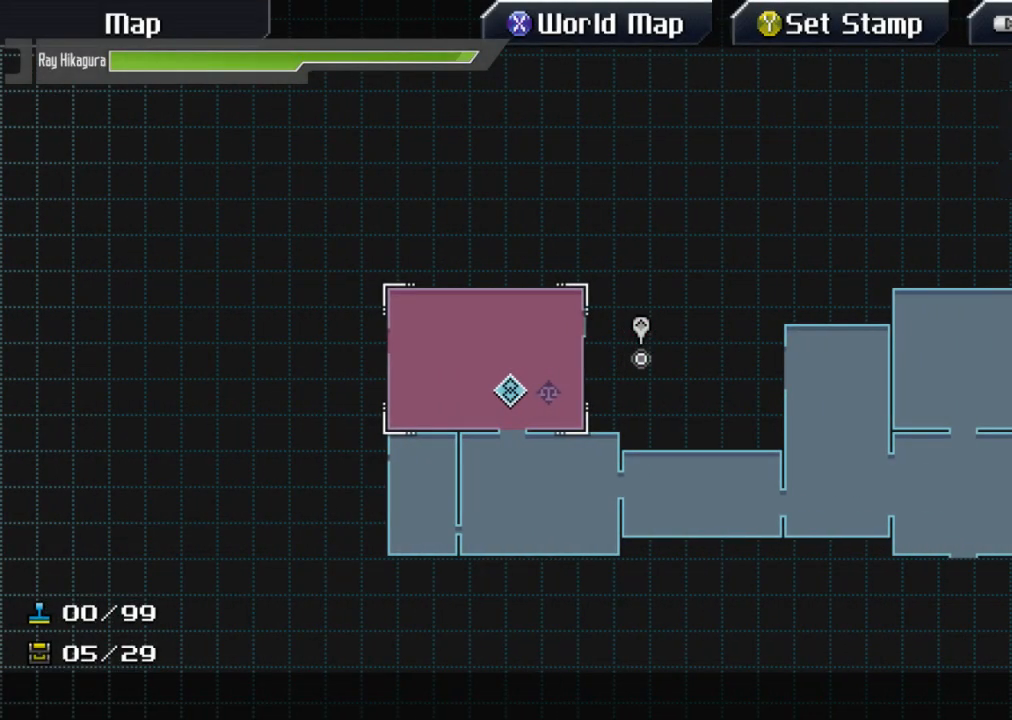
{"dt_ms": 500, "buttons": [], "left_stick": "center", "right_stick": "center", "events": []}
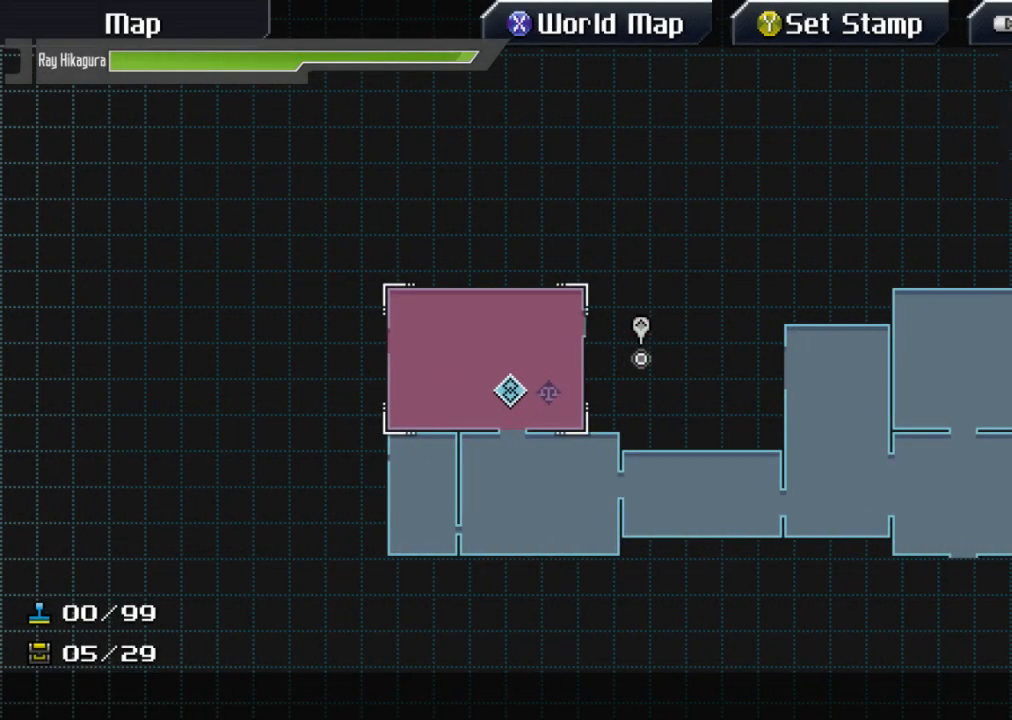
{"dt_ms": 500, "buttons": [], "left_stick": "center", "right_stick": "center", "events": []}
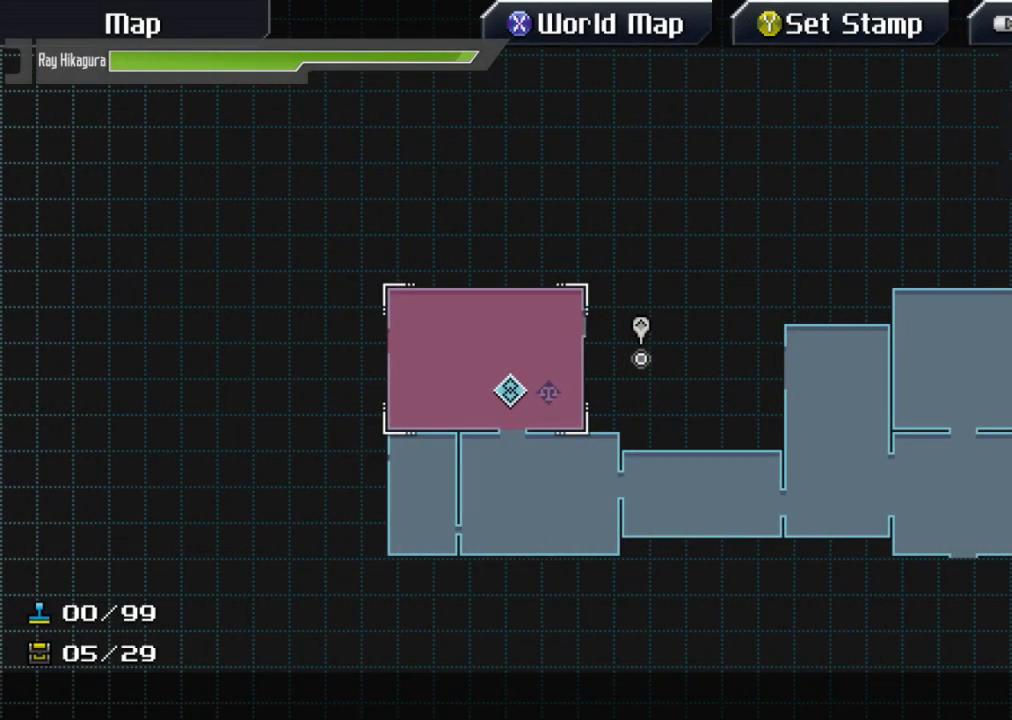
{"dt_ms": 500, "buttons": [], "left_stick": "up", "right_stick": "center", "events": [[367, "left_stick", "up"]]}
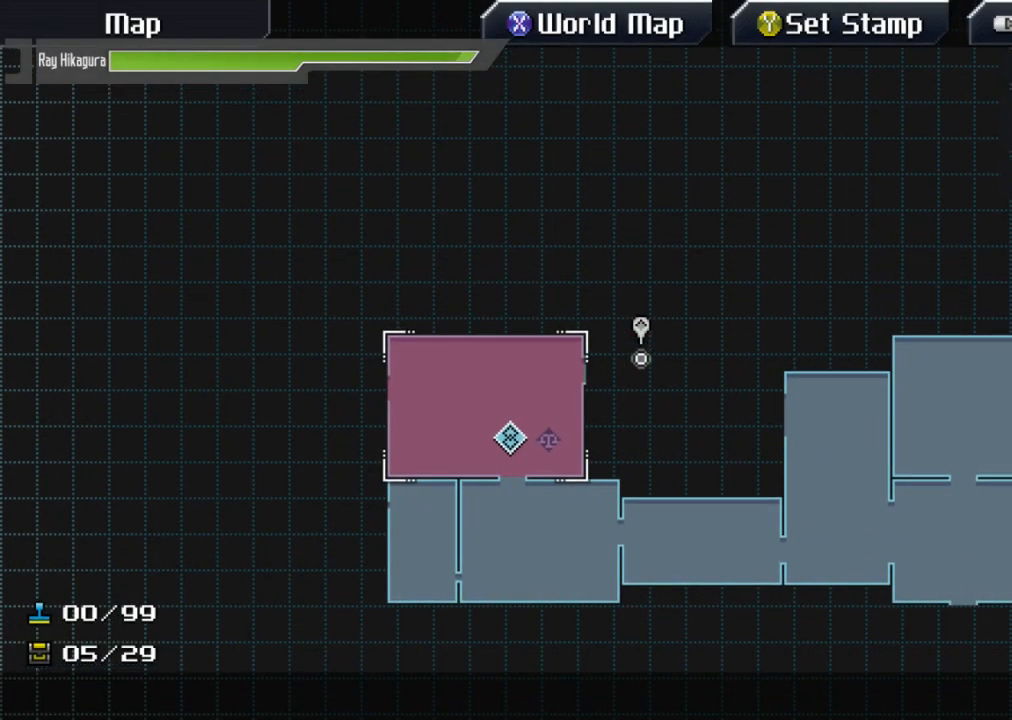
{"dt_ms": 1000, "buttons": [], "left_stick": "down-right", "right_stick": "center"}
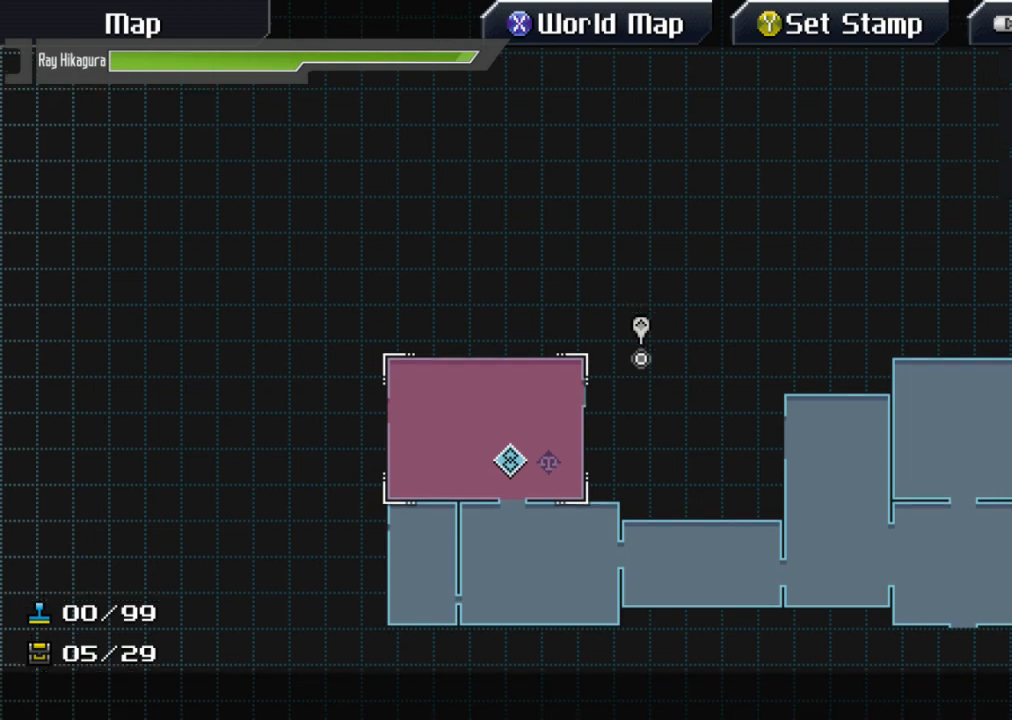
{"dt_ms": 500, "buttons": [], "left_stick": "center", "right_stick": "center", "events": [[467, "left_stick", "center"]]}
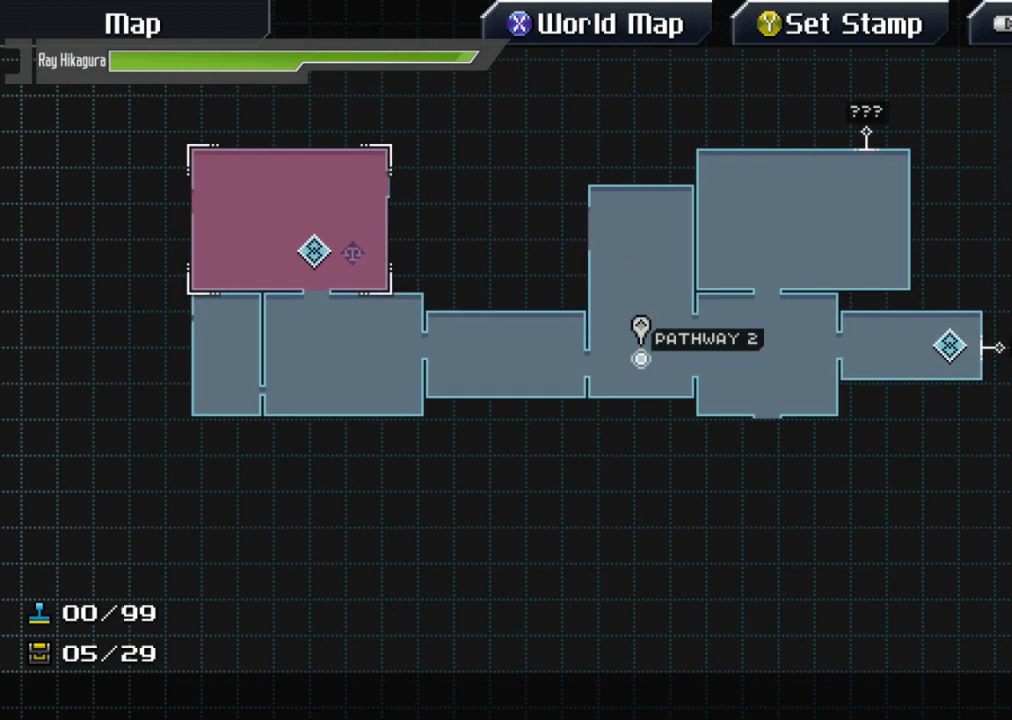
{"dt_ms": 500, "buttons": [], "left_stick": "center", "right_stick": "center", "events": []}
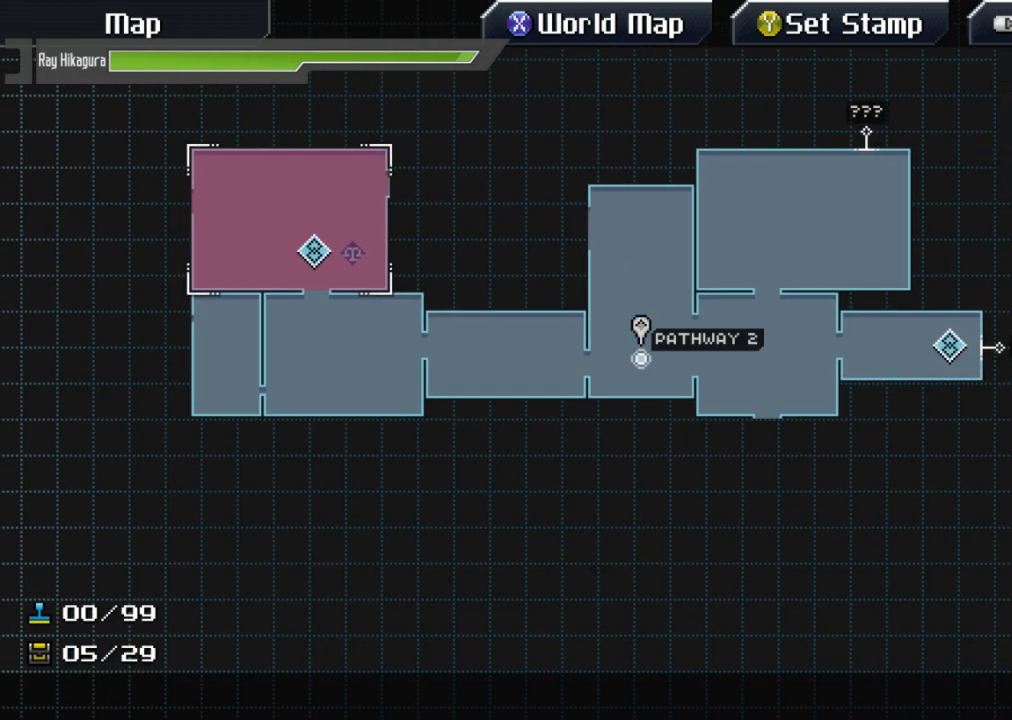
{"dt_ms": 500, "buttons": [], "left_stick": "center", "right_stick": "center", "events": []}
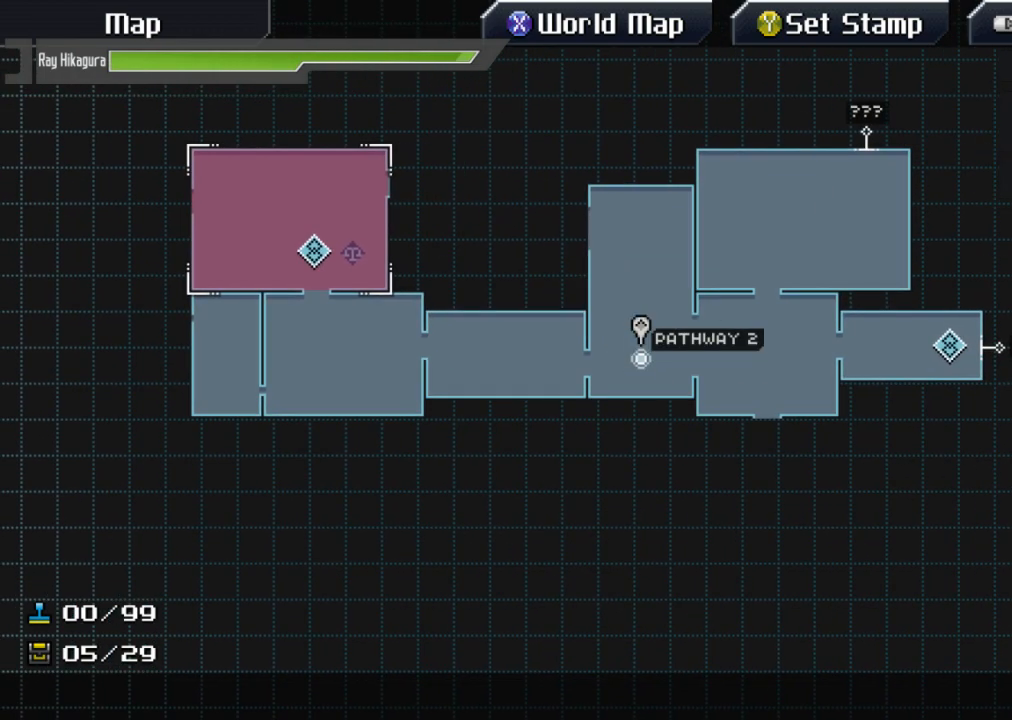
{"dt_ms": 500, "buttons": [], "left_stick": "center", "right_stick": "center", "events": []}
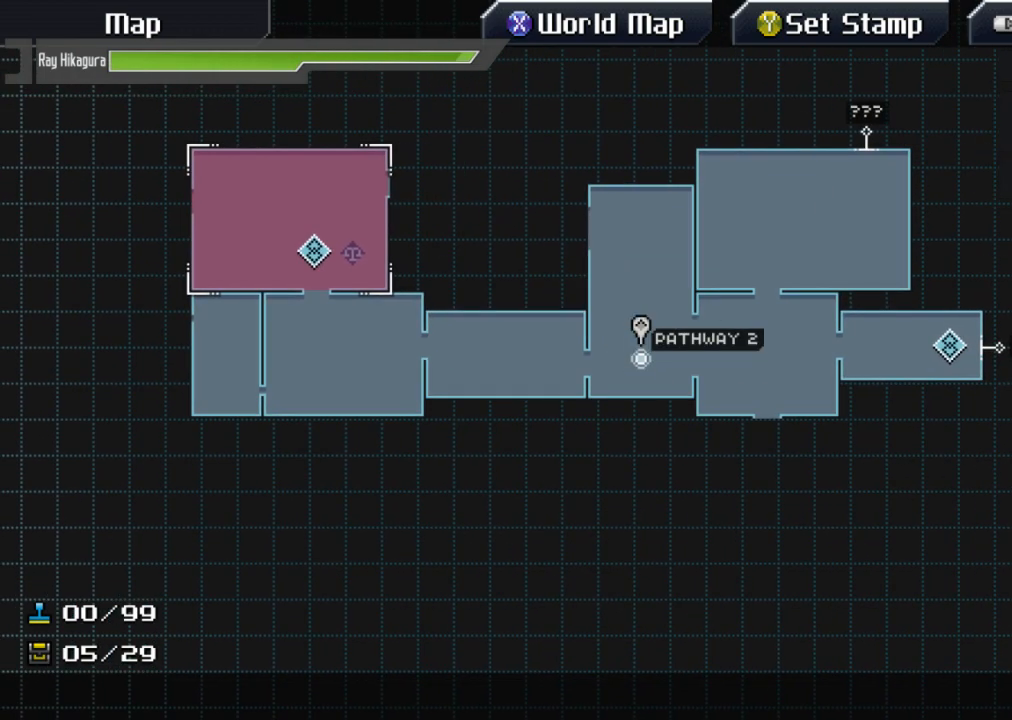
{"dt_ms": 500, "buttons": [], "left_stick": "up", "right_stick": "center", "events": [[433, "left_stick", "up"]]}
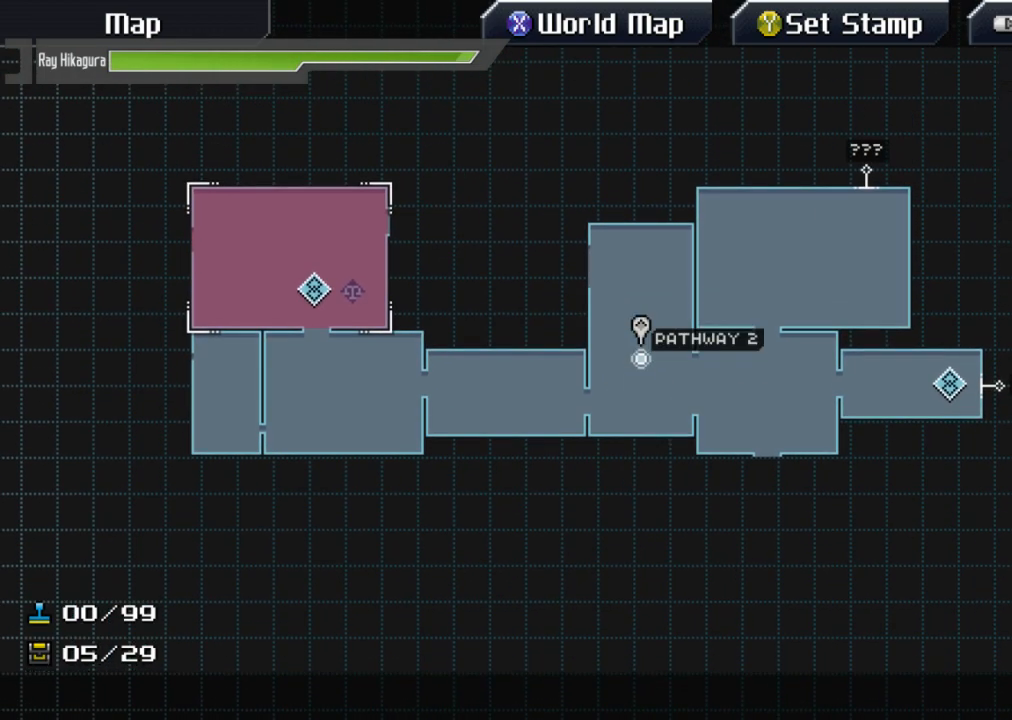
{"dt_ms": 500, "buttons": [], "left_stick": "left", "right_stick": "center", "events": [[133, "left_stick", "left"]]}
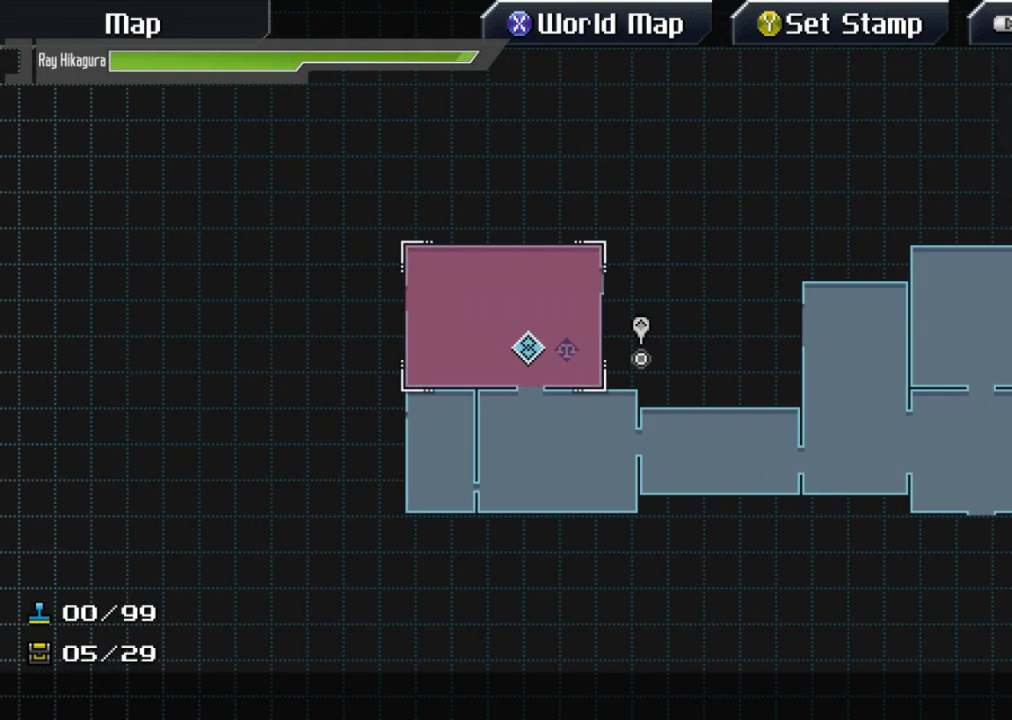
{"dt_ms": 500, "buttons": [], "left_stick": "center", "right_stick": "center", "events": [[33, "left_stick", "up-left"], [133, "left_stick", "center"]]}
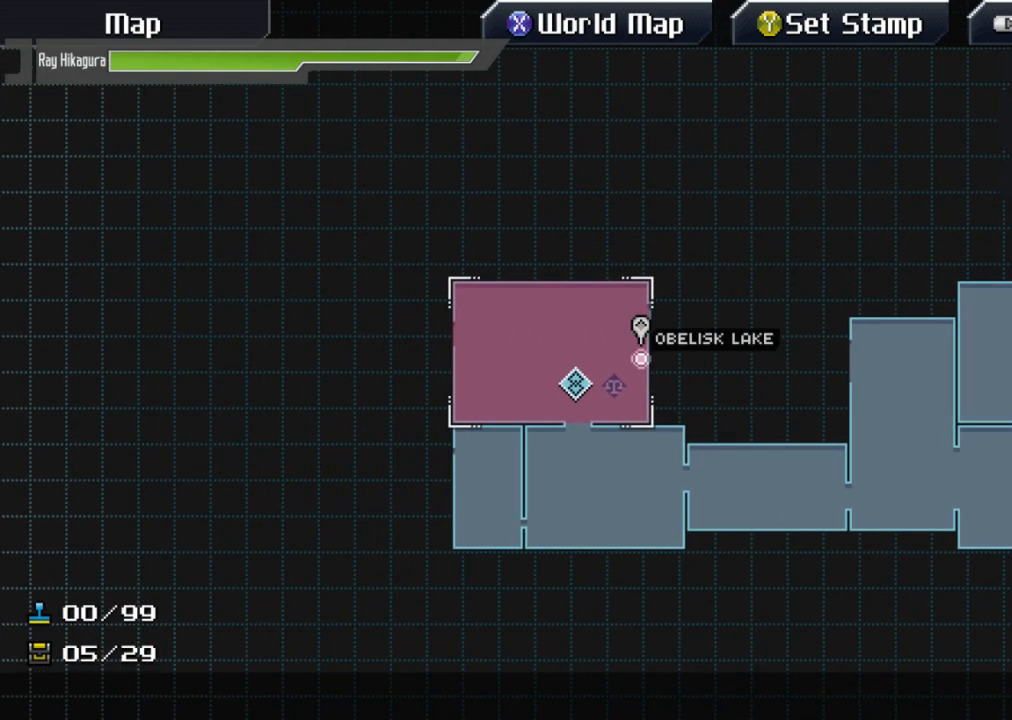
{"dt_ms": 500, "buttons": [], "left_stick": "up-left", "right_stick": "center", "events": [[233, "B", "down"], [367, "B", "up"], [400, "left_stick", "up-left"]]}
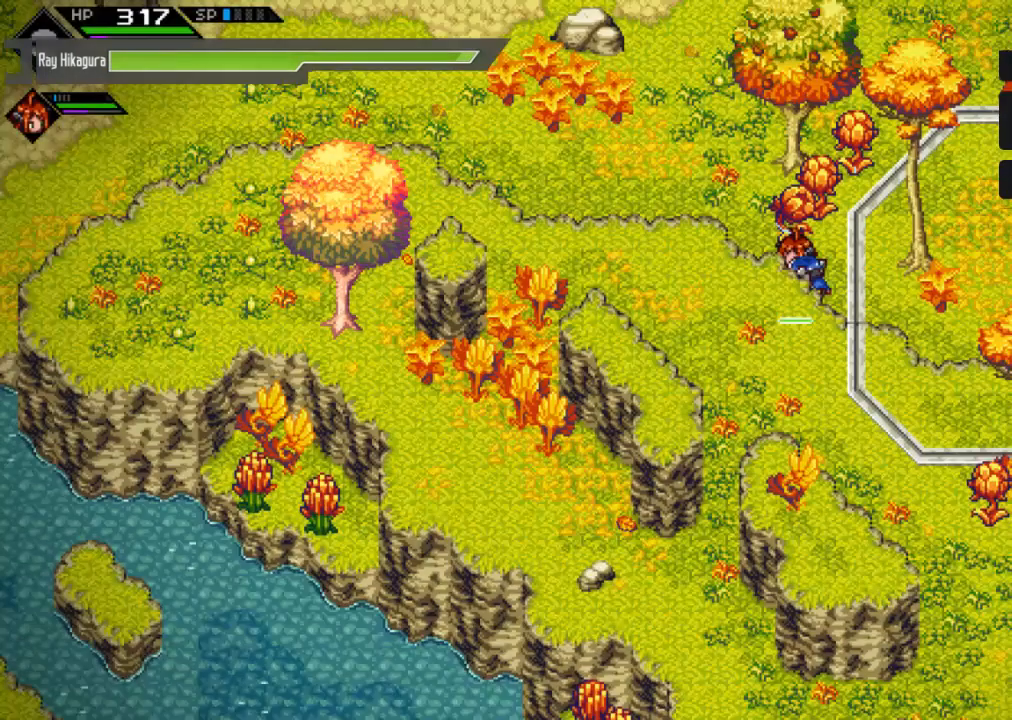
{"dt_ms": 500, "buttons": [], "left_stick": "up-left", "right_stick": "center", "events": []}
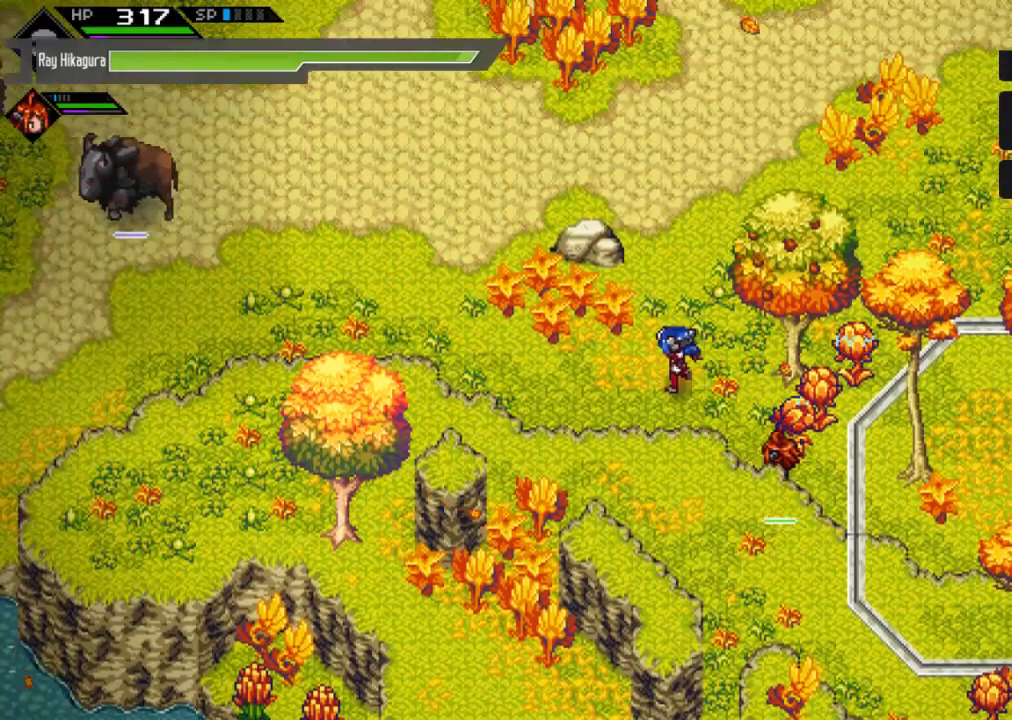
{"dt_ms": 500, "buttons": [], "left_stick": "left", "right_stick": "center", "events": [[233, "left_stick", "left"]]}
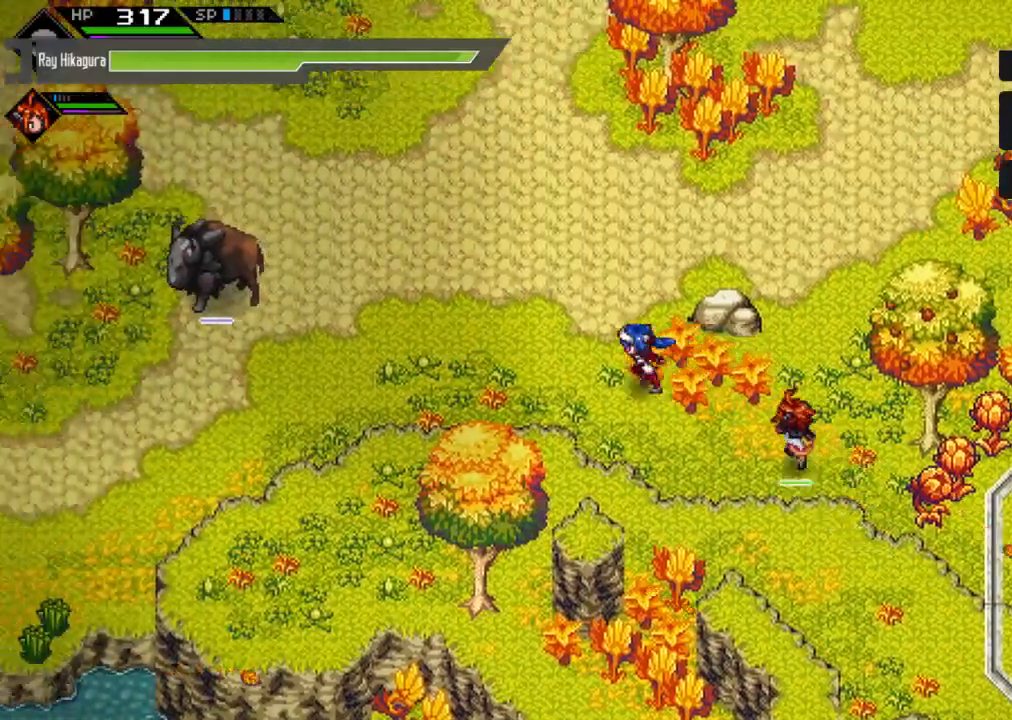
{"dt_ms": 500, "buttons": [], "left_stick": "left", "right_stick": "center", "events": []}
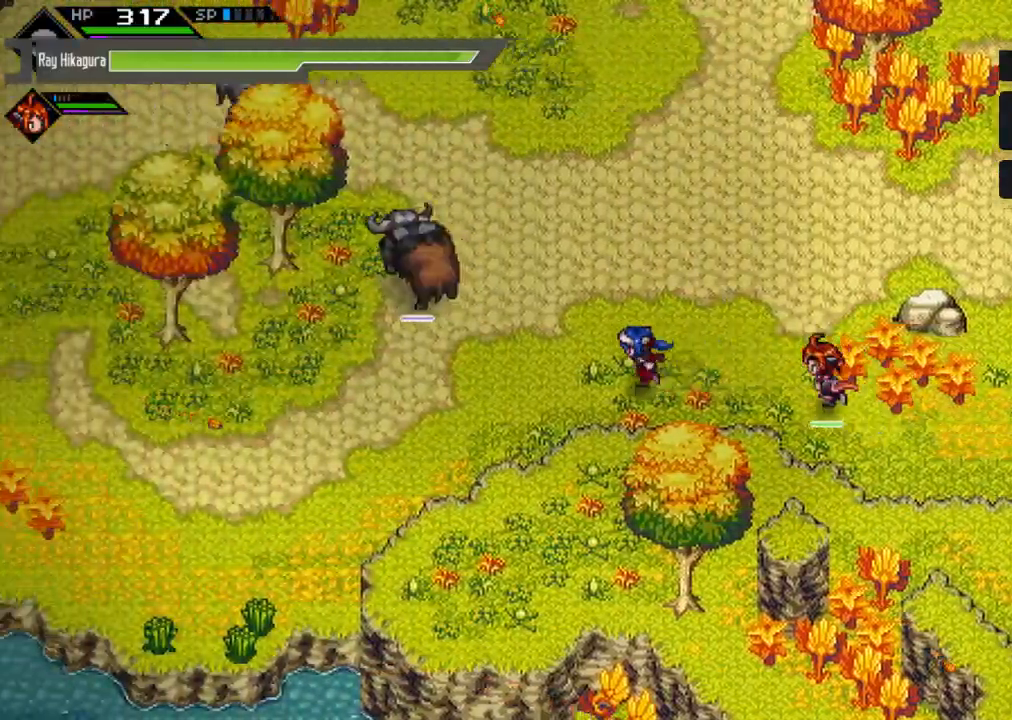
{"dt_ms": 500, "buttons": [], "left_stick": "down-left", "right_stick": "center", "events": [[500, "left_stick", "down-left"]]}
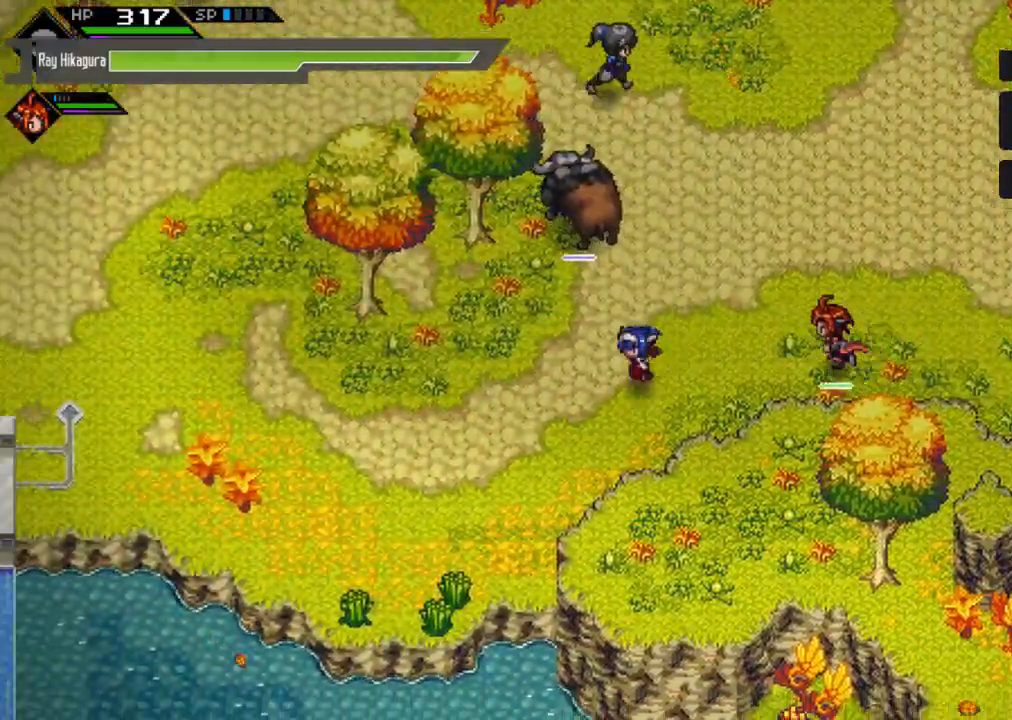
{"dt_ms": 500, "buttons": [], "left_stick": "left", "right_stick": "center", "events": [[433, "left_stick", "left"]]}
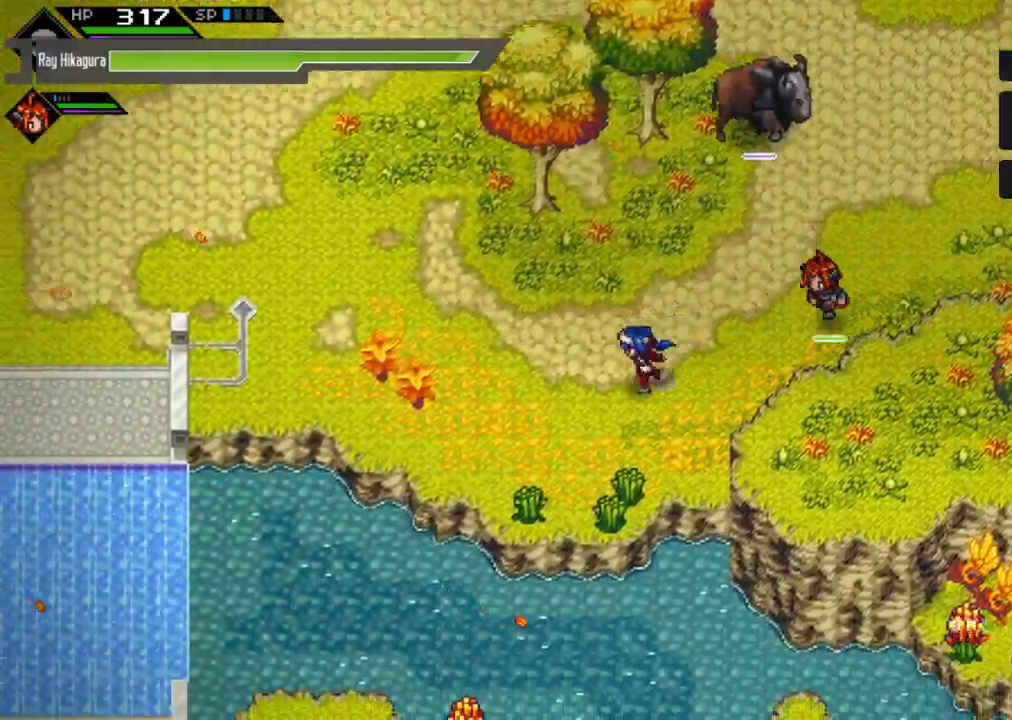
{"dt_ms": 500, "buttons": [], "left_stick": "left", "right_stick": "center", "events": []}
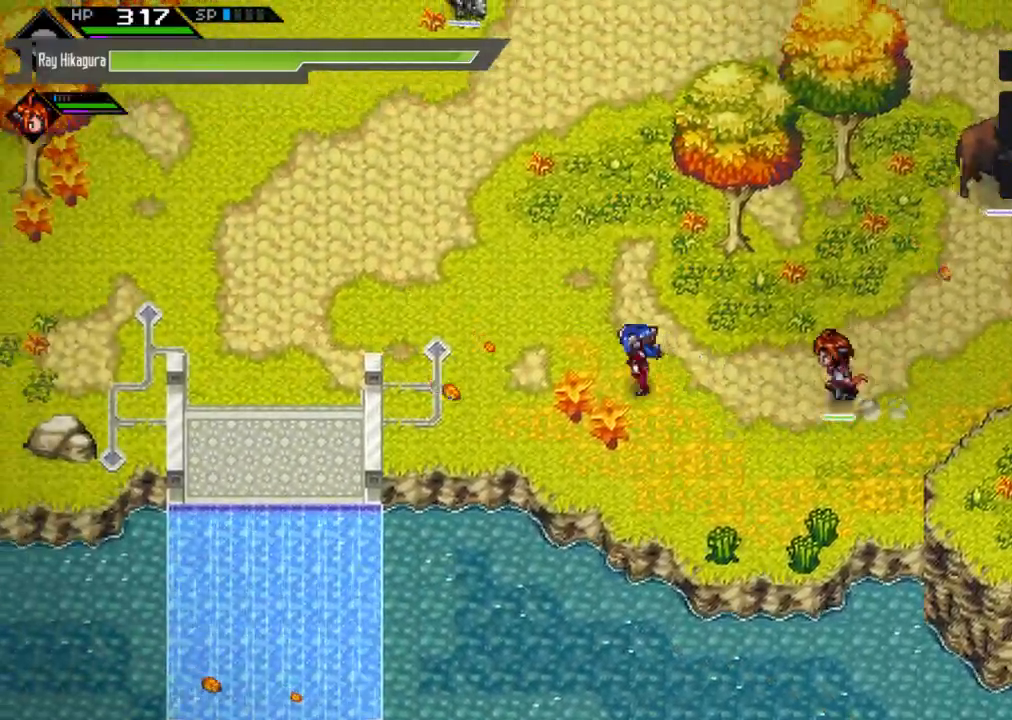
{"dt_ms": 500, "buttons": [], "left_stick": "left", "right_stick": "center", "events": [[33, "left_stick", "up-left"], [433, "left_stick", "left"]]}
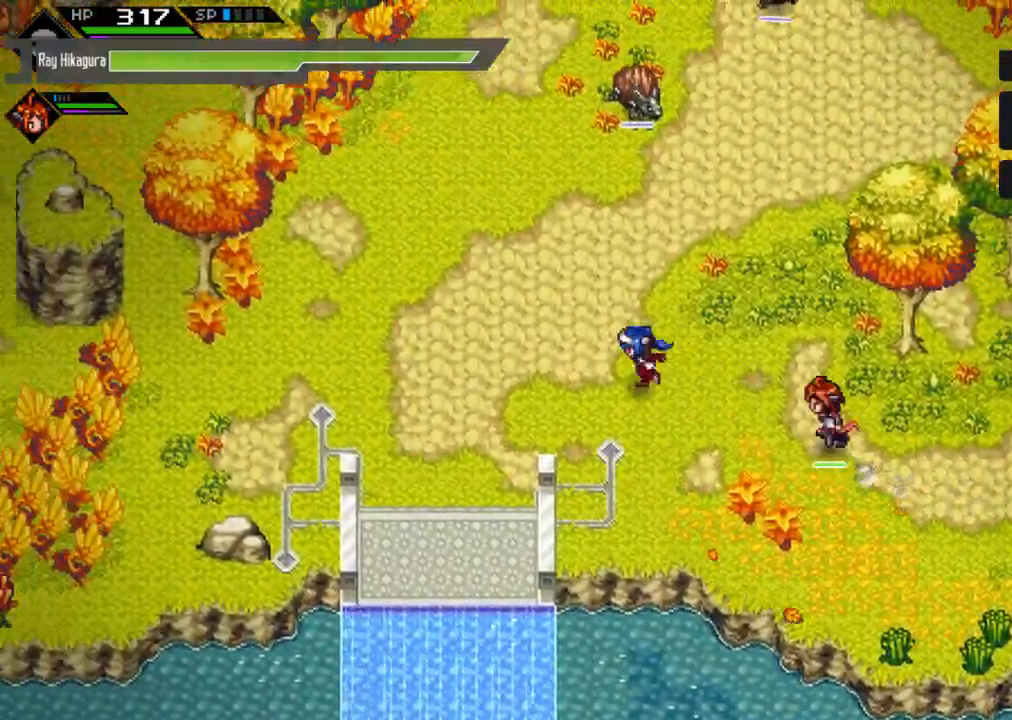
{"dt_ms": 500, "buttons": [], "left_stick": "down-left", "right_stick": "center", "events": [[400, "left_stick", "down-left"]]}
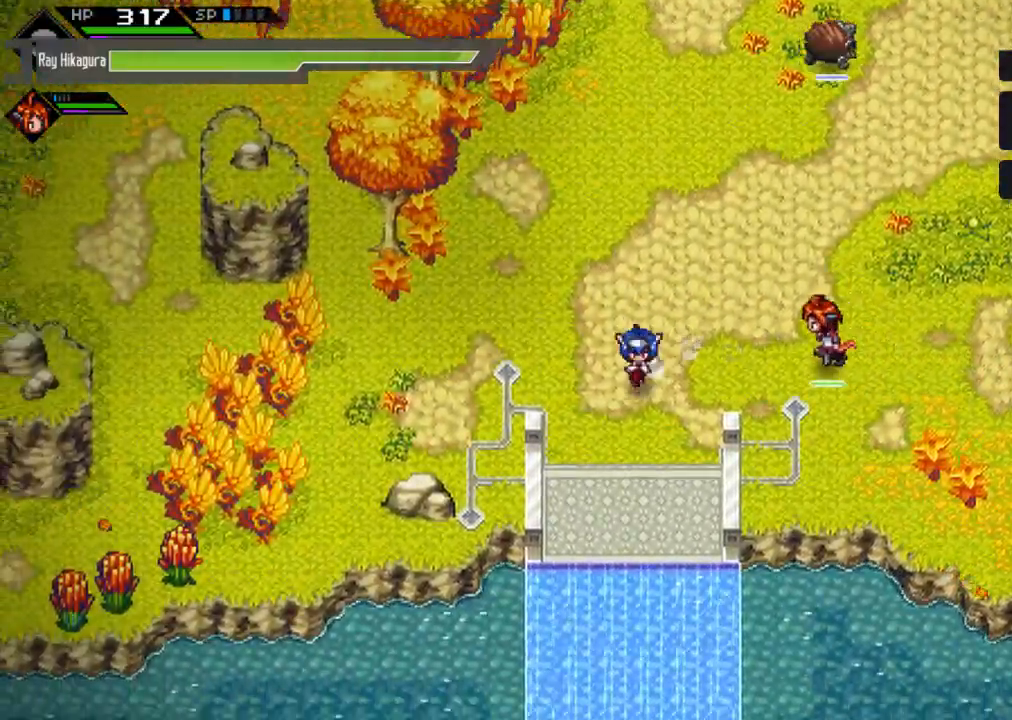
{"dt_ms": 500, "buttons": [], "left_stick": "down", "right_stick": "center", "events": [[33, "left_stick", "down"]]}
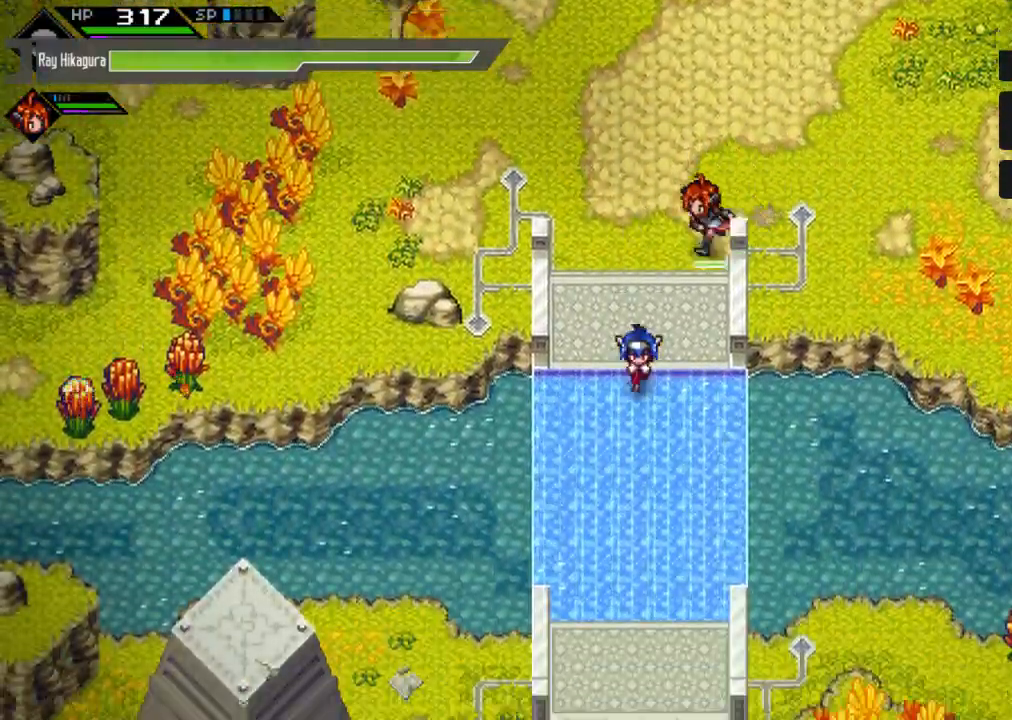
{"dt_ms": 500, "buttons": [], "left_stick": "down", "right_stick": "center", "events": []}